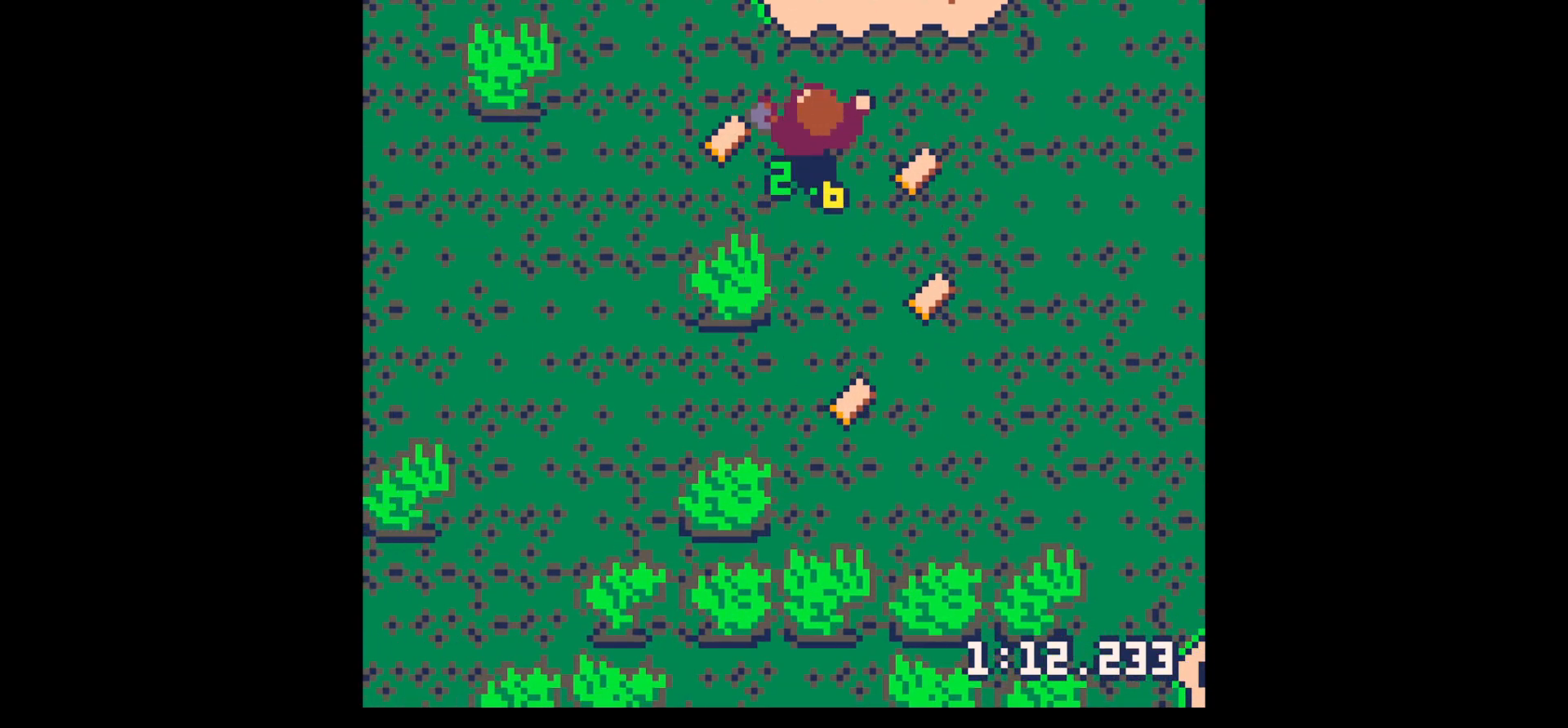
Gameplay with keyboard; each line is a JSON object with the keys held at the frame after it. "events" lists presses ("down") and releases ("up") of "down", "left", "right", "up", "x" and "z" between this image and that frame as [ms after this image, input, new state], when the widget could be followed in between. No other keys are recorded. Mouse input is not recorded.
{"keys": ["right"], "events": [[183, "up", "up"], [283, "left", "up"], [283, "right", "down"]]}
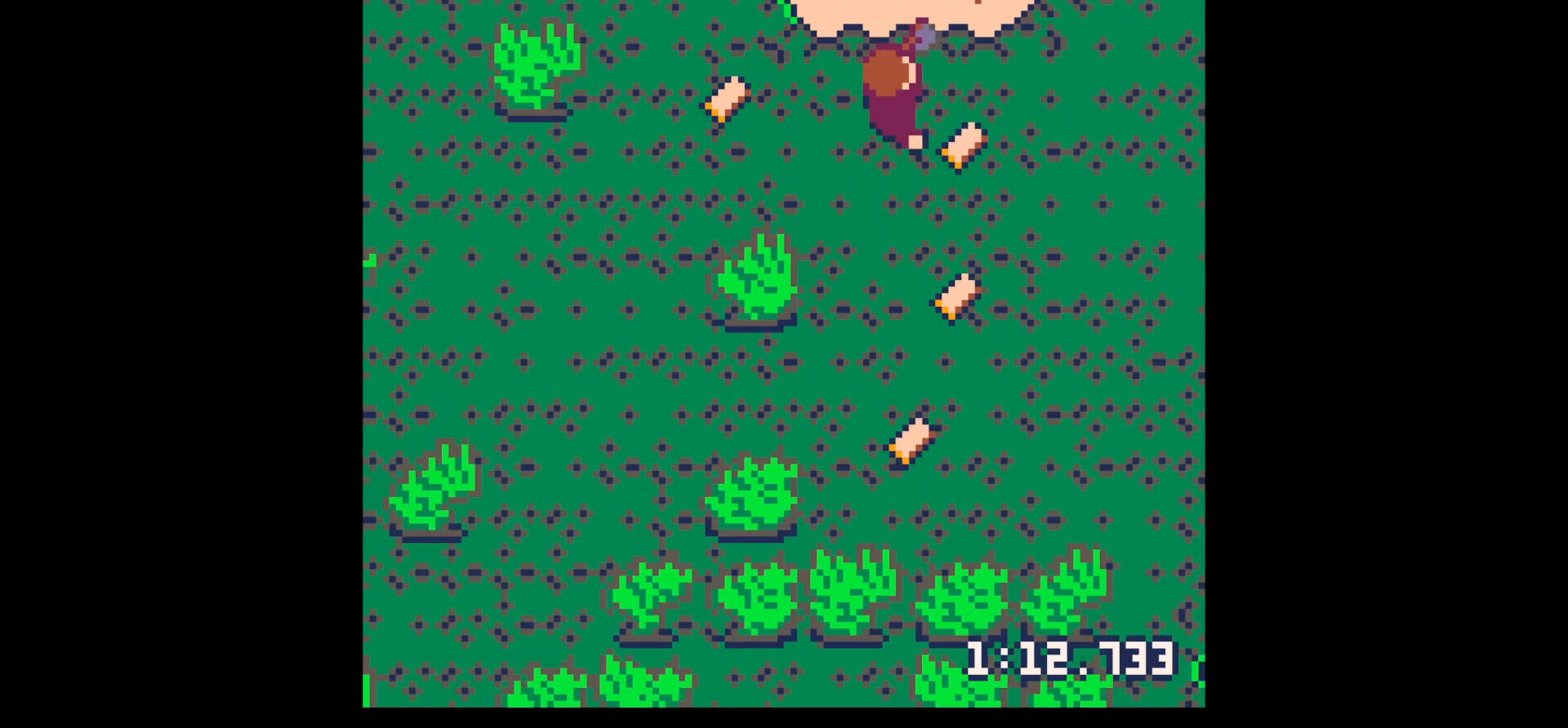
{"keys": ["down"], "events": [[150, "down", "down"], [250, "right", "up"]]}
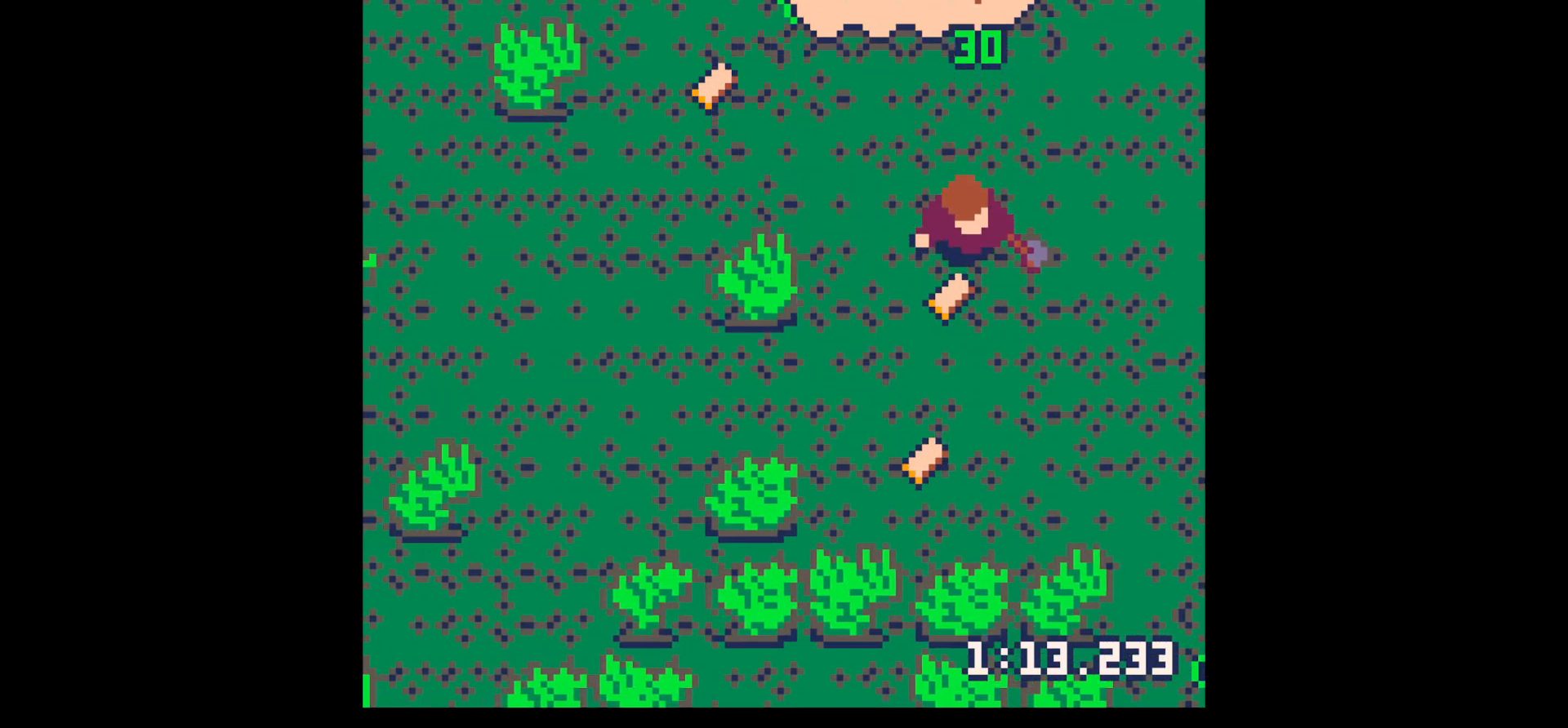
{"keys": ["down"], "events": [[133, "left", "down"], [167, "left", "up"], [350, "left", "down"], [400, "left", "up"]]}
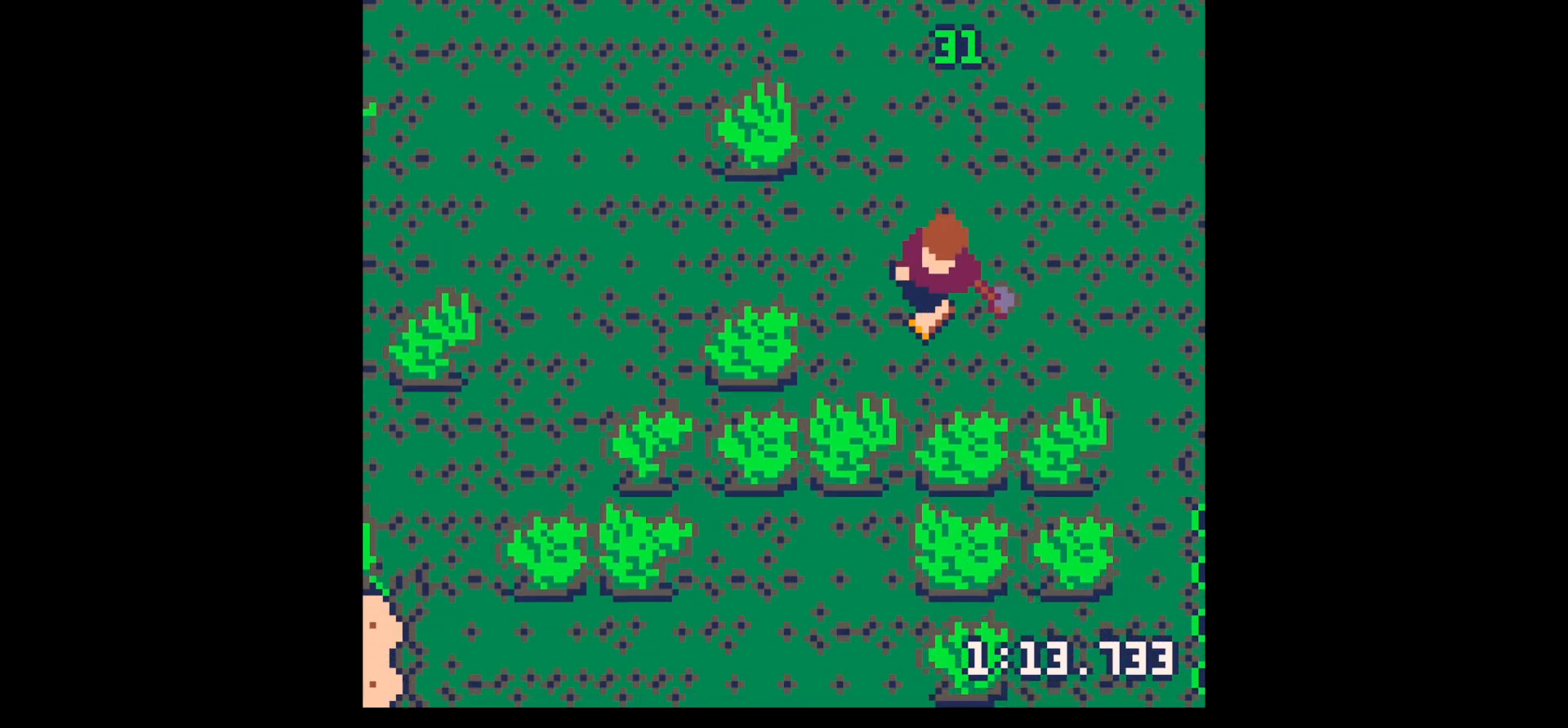
{"keys": ["down", "x"], "events": [[133, "right", "down"], [183, "x", "down"], [233, "right", "up"]]}
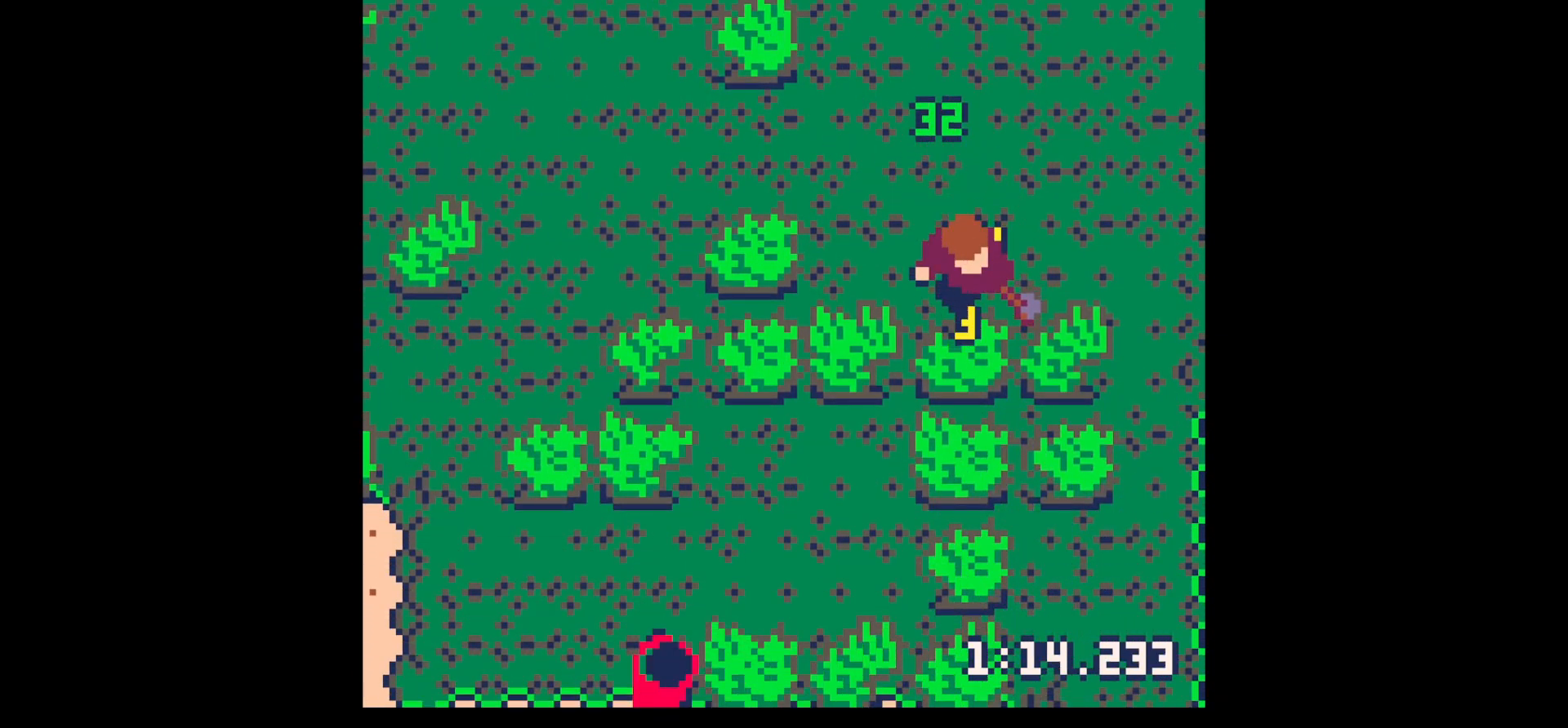
{"keys": ["down", "x"], "events": []}
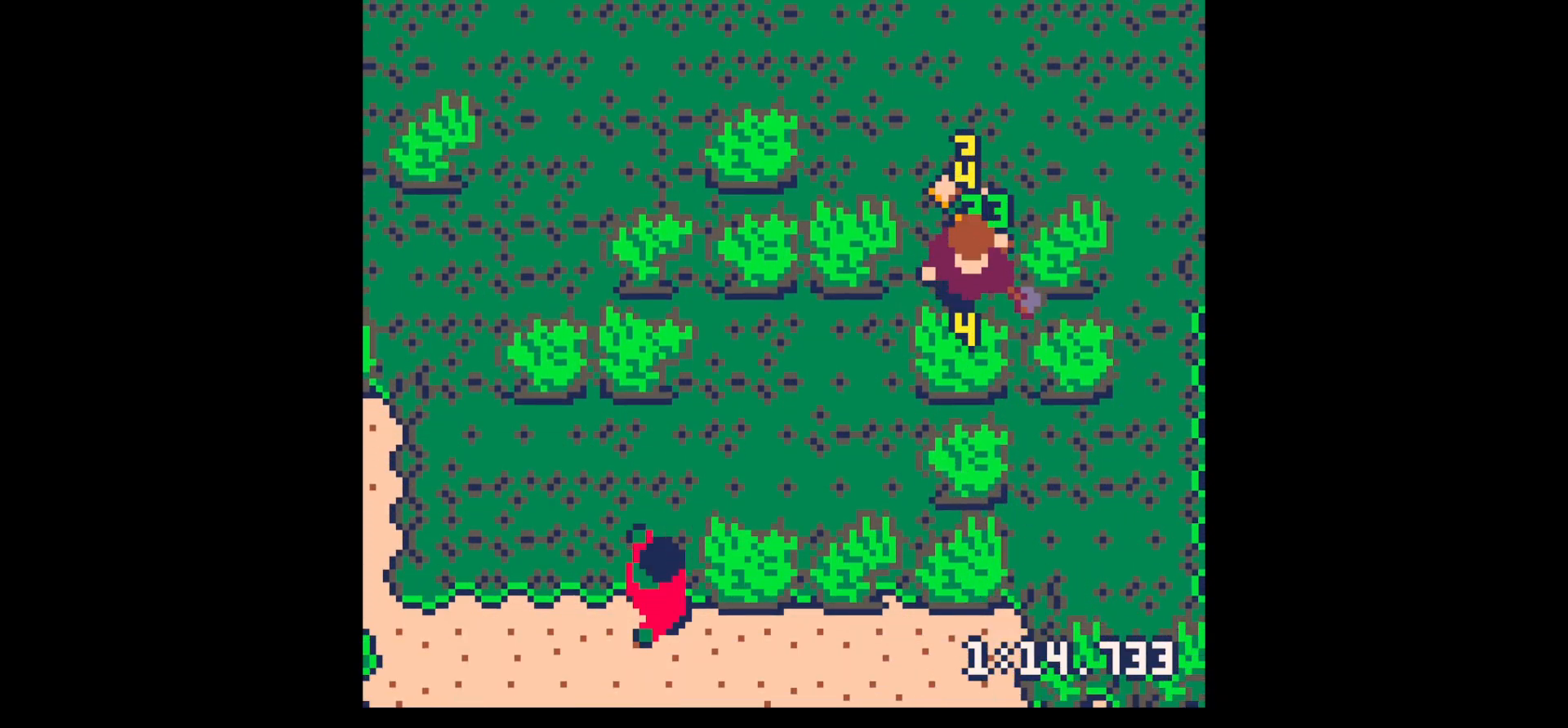
{"keys": ["x"], "events": [[217, "down", "up"]]}
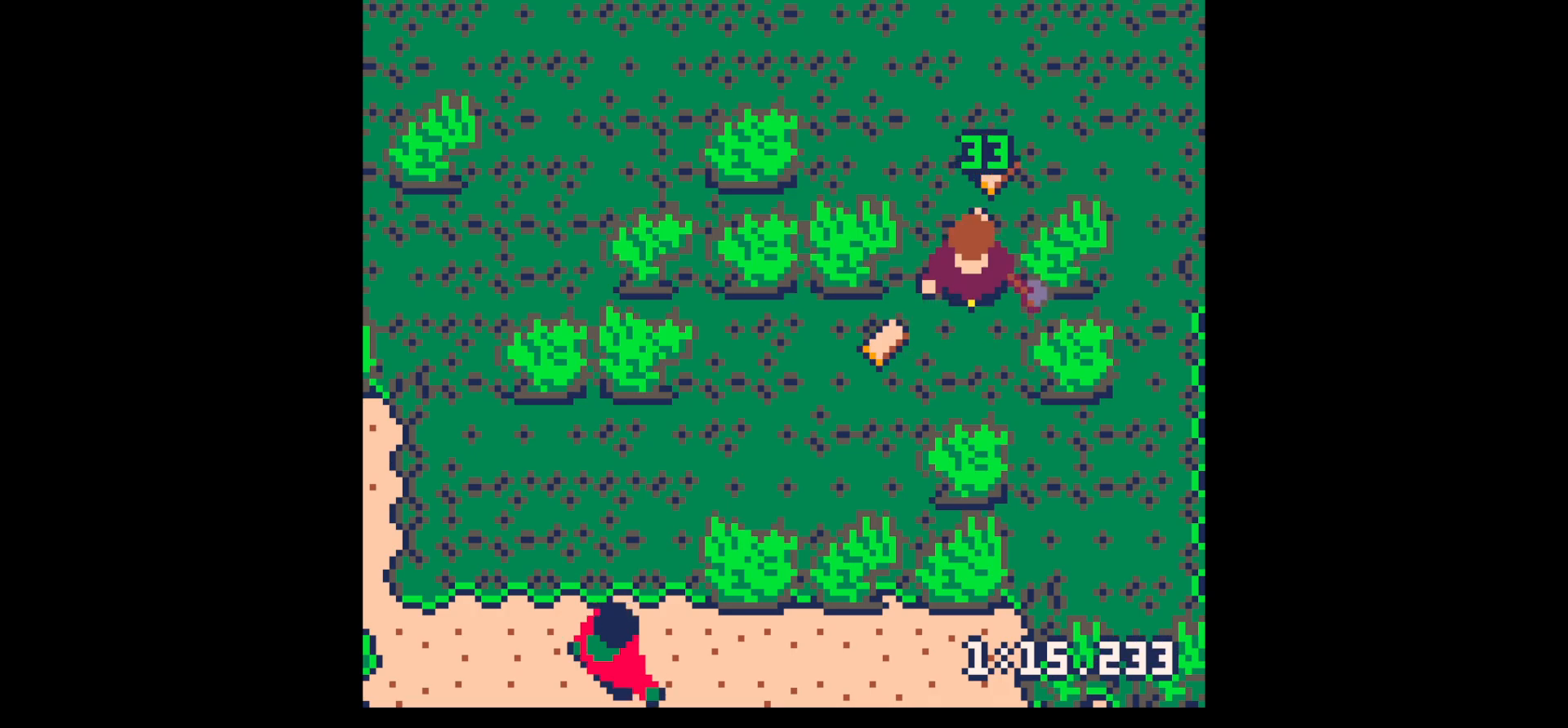
{"keys": ["up"], "events": [[100, "up", "down"], [100, "x", "up"], [183, "right", "down"], [283, "right", "up"]]}
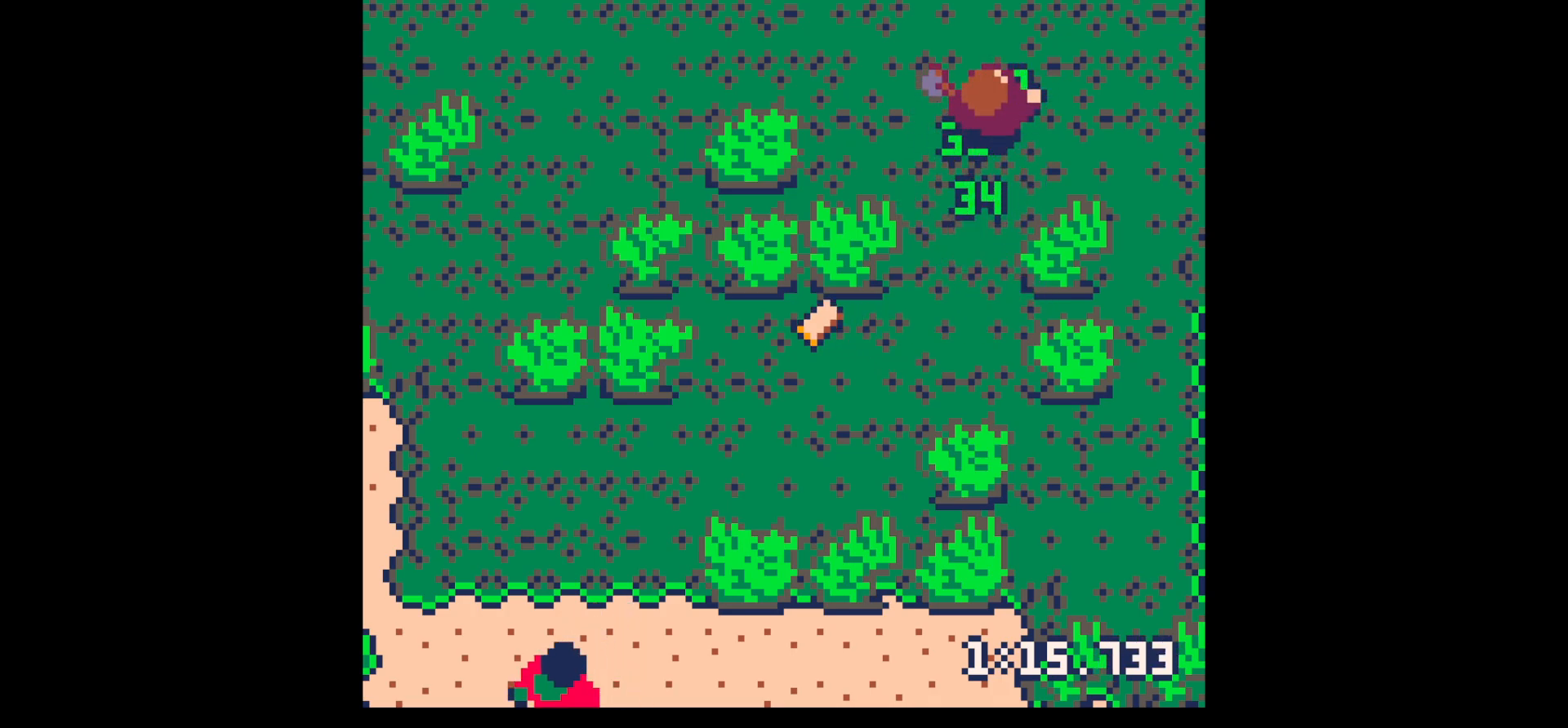
{"keys": ["down", "left"], "events": [[17, "left", "down"], [17, "up", "up"], [67, "down", "down"], [100, "left", "up"], [300, "left", "down"]]}
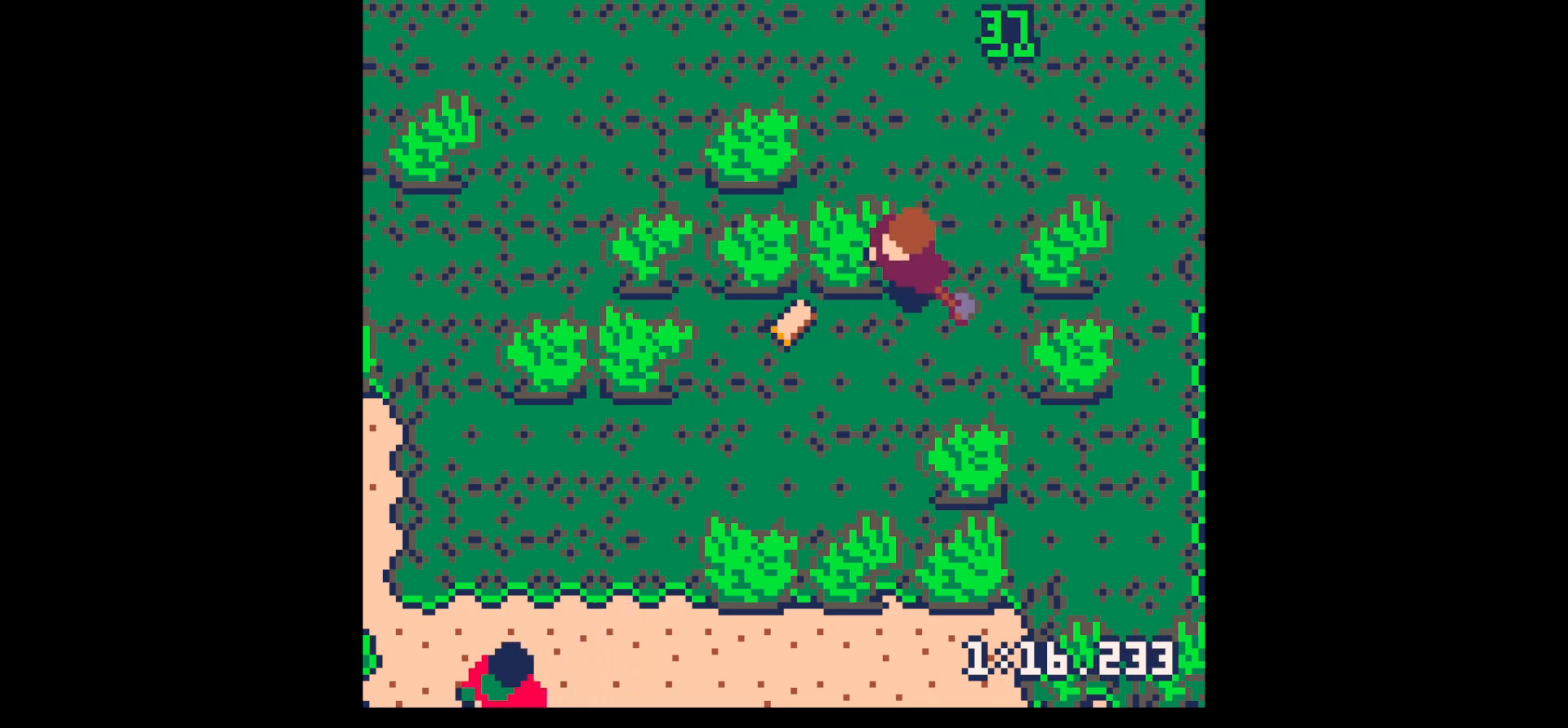
{"keys": ["left"], "events": [[67, "down", "up"], [350, "down", "down"], [467, "down", "up"]]}
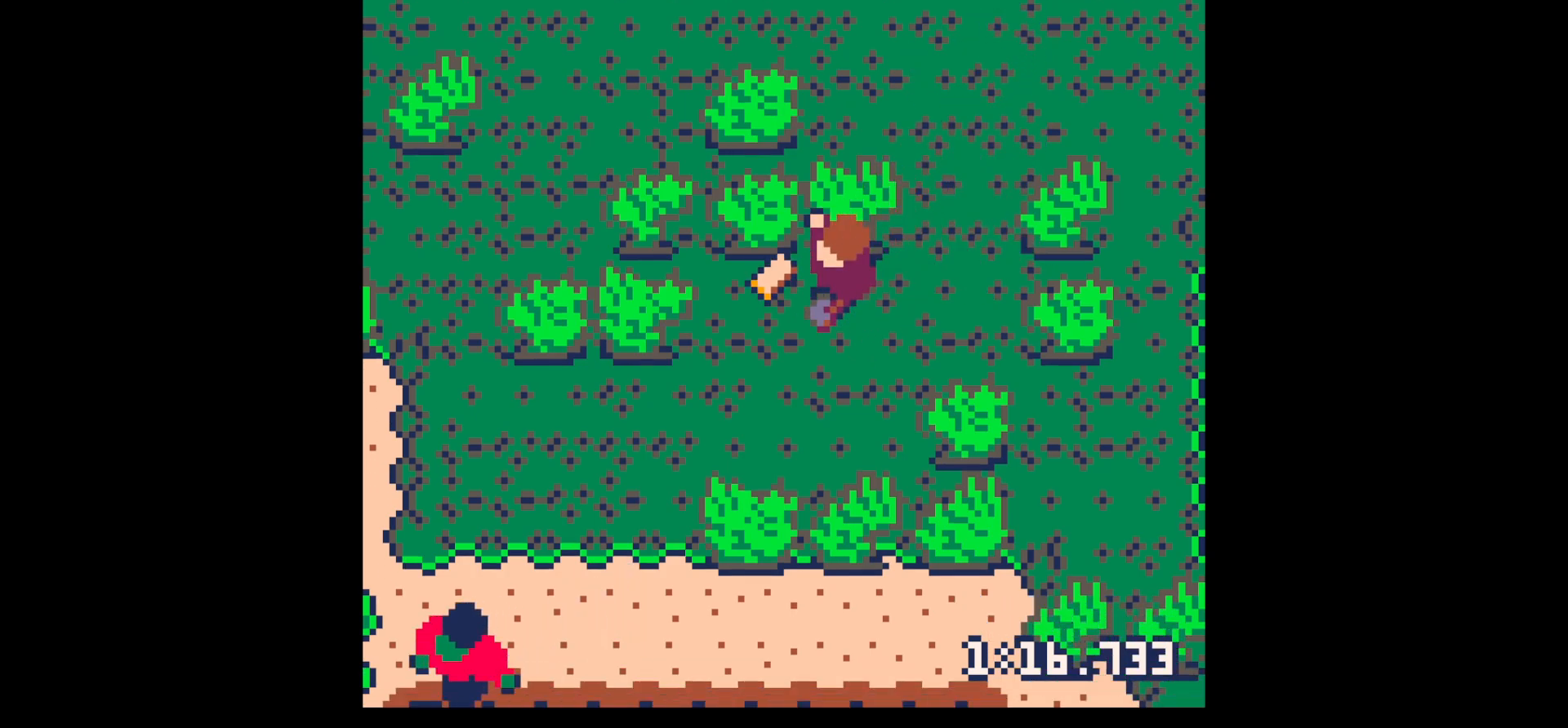
{"keys": ["down"], "events": [[233, "down", "down"], [283, "left", "up"]]}
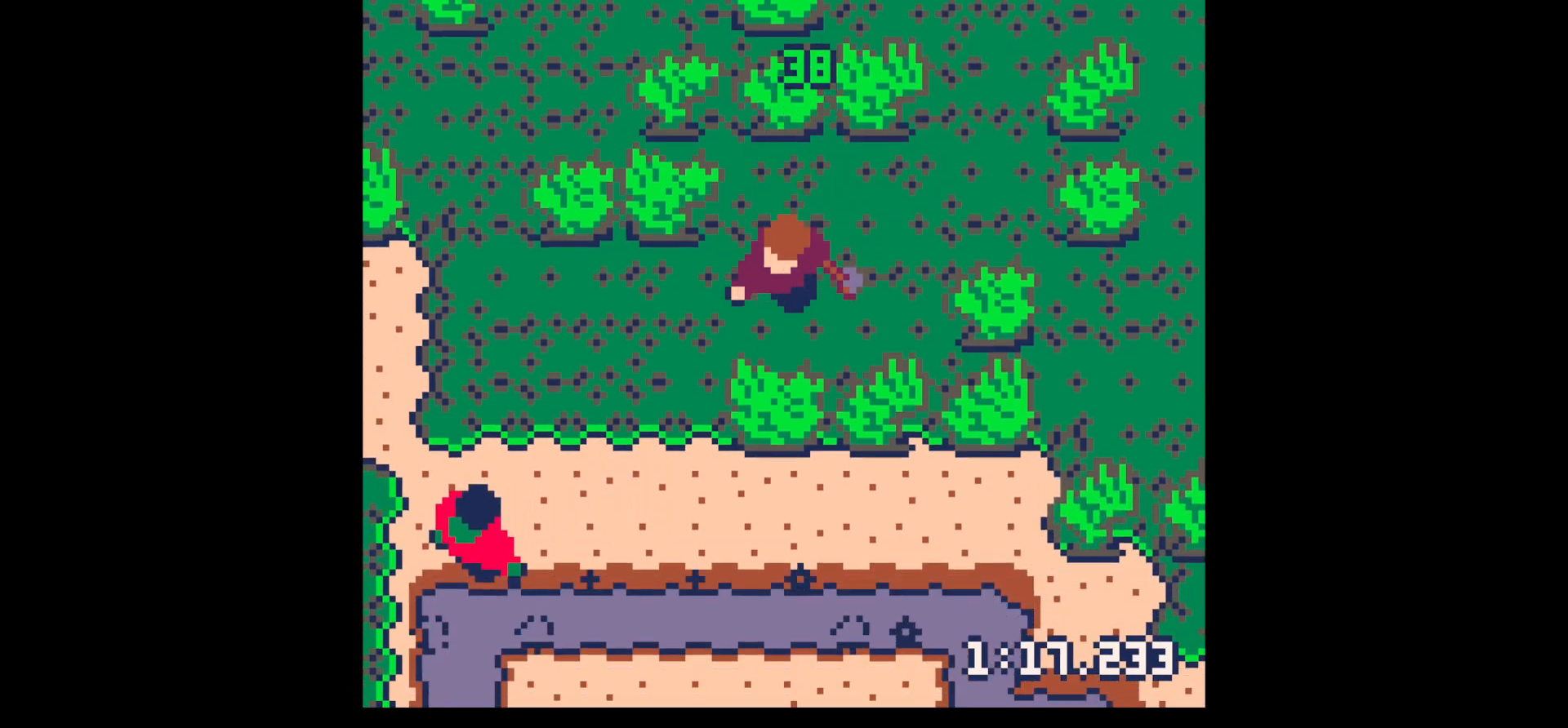
{"keys": ["x"], "events": [[117, "x", "down"], [283, "down", "up"]]}
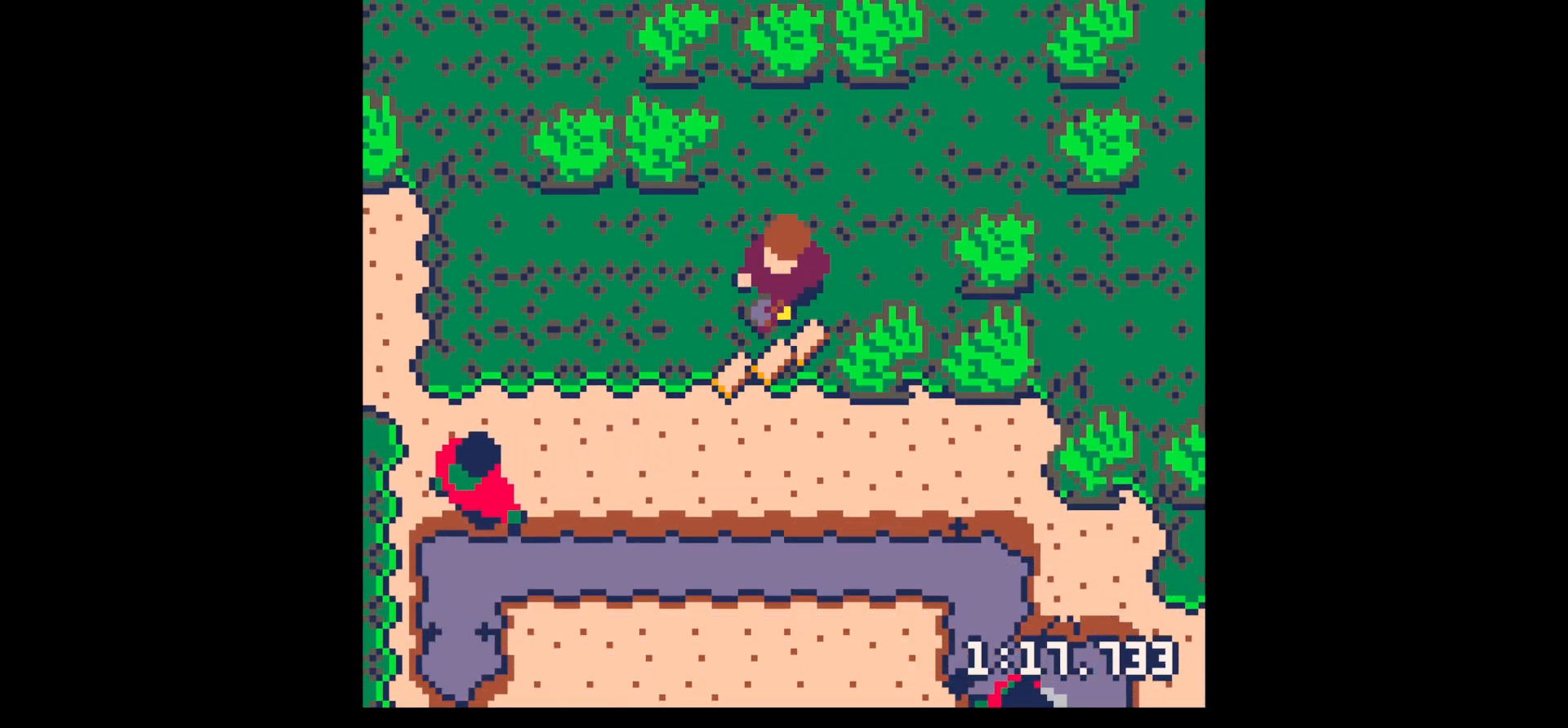
{"keys": ["down", "left"], "events": [[83, "down", "down"], [217, "right", "down"], [217, "x", "up"], [317, "left", "down"], [317, "right", "up"]]}
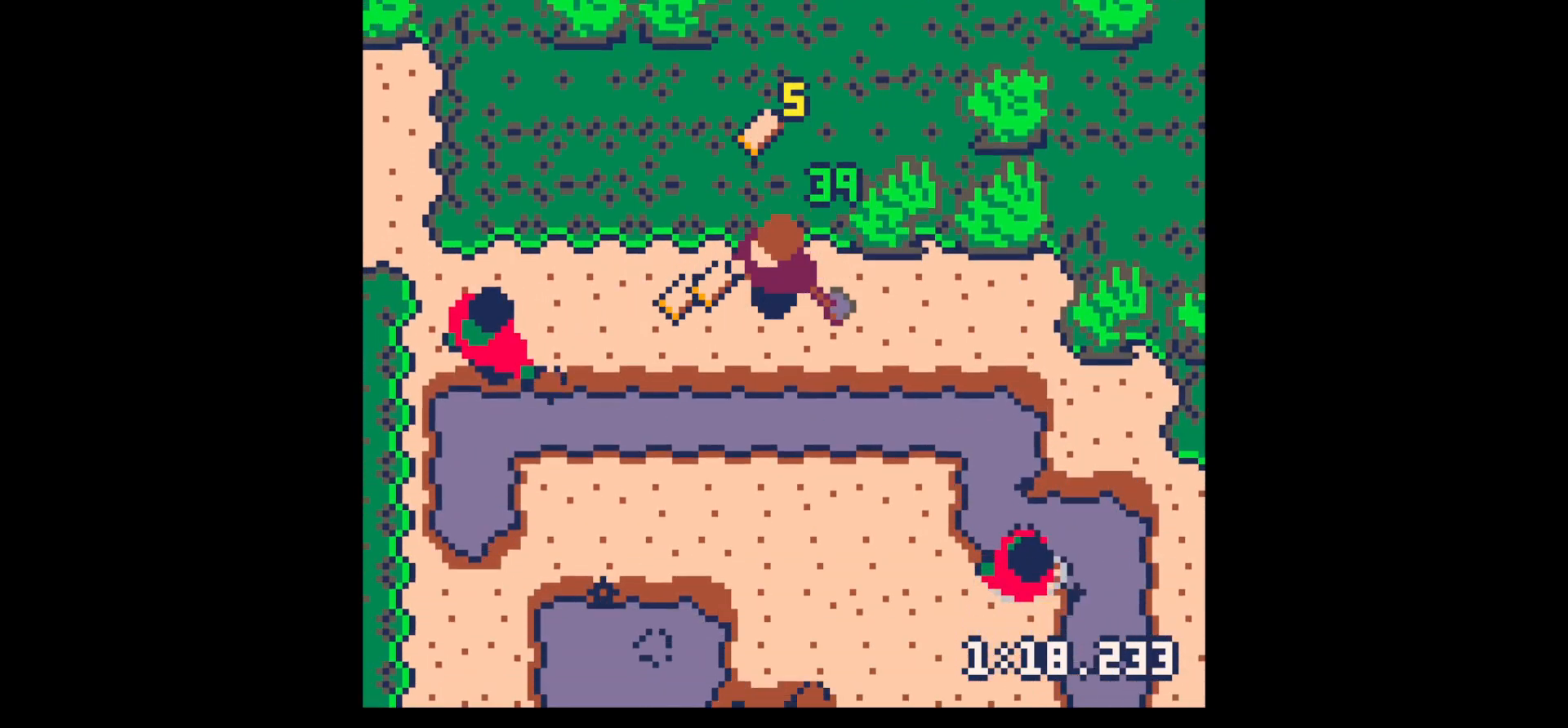
{"keys": ["left"], "events": [[133, "down", "up"], [183, "left", "up"], [183, "z", "down"], [267, "down", "down"], [267, "left", "down"], [317, "down", "up"], [383, "z", "up"], [433, "down", "down"], [483, "down", "up"]]}
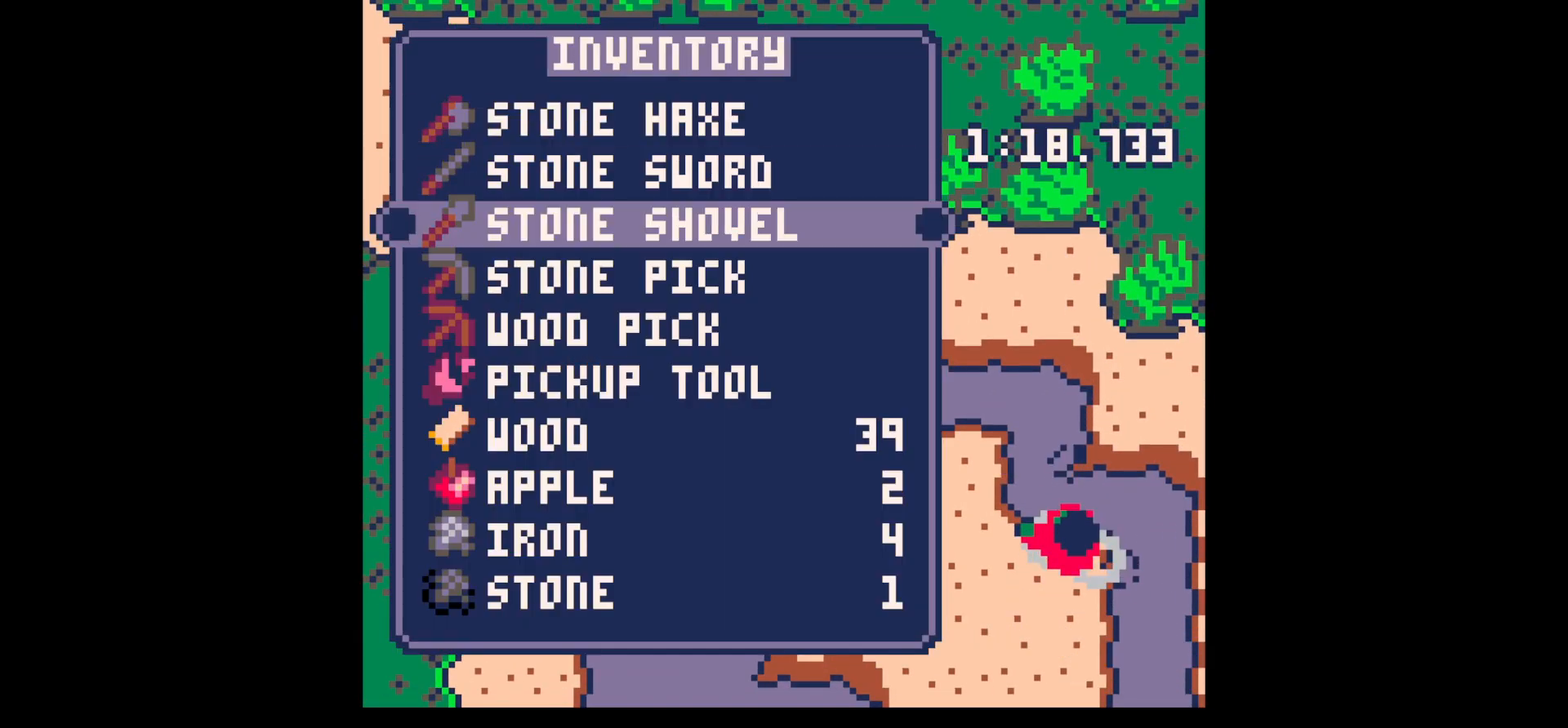
{"keys": ["down"], "events": [[50, "left", "up"], [50, "x", "down"], [150, "x", "up"], [300, "z", "down"], [433, "down", "down"], [483, "z", "up"]]}
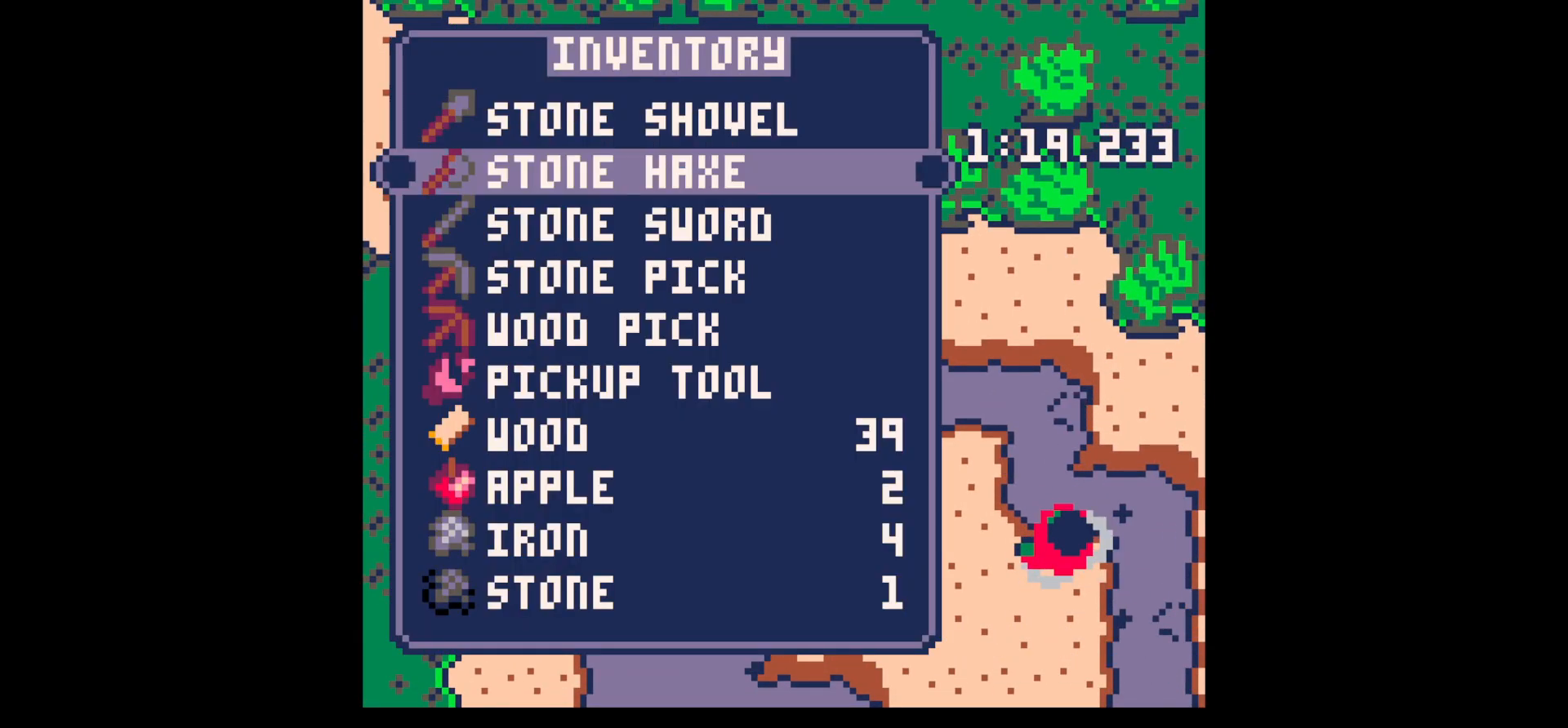
{"keys": [], "events": [[33, "down", "up"], [83, "down", "down"], [133, "down", "up"], [167, "x", "down"], [217, "left", "down"], [267, "x", "up"], [300, "left", "up"], [350, "x", "down"], [500, "x", "up"]]}
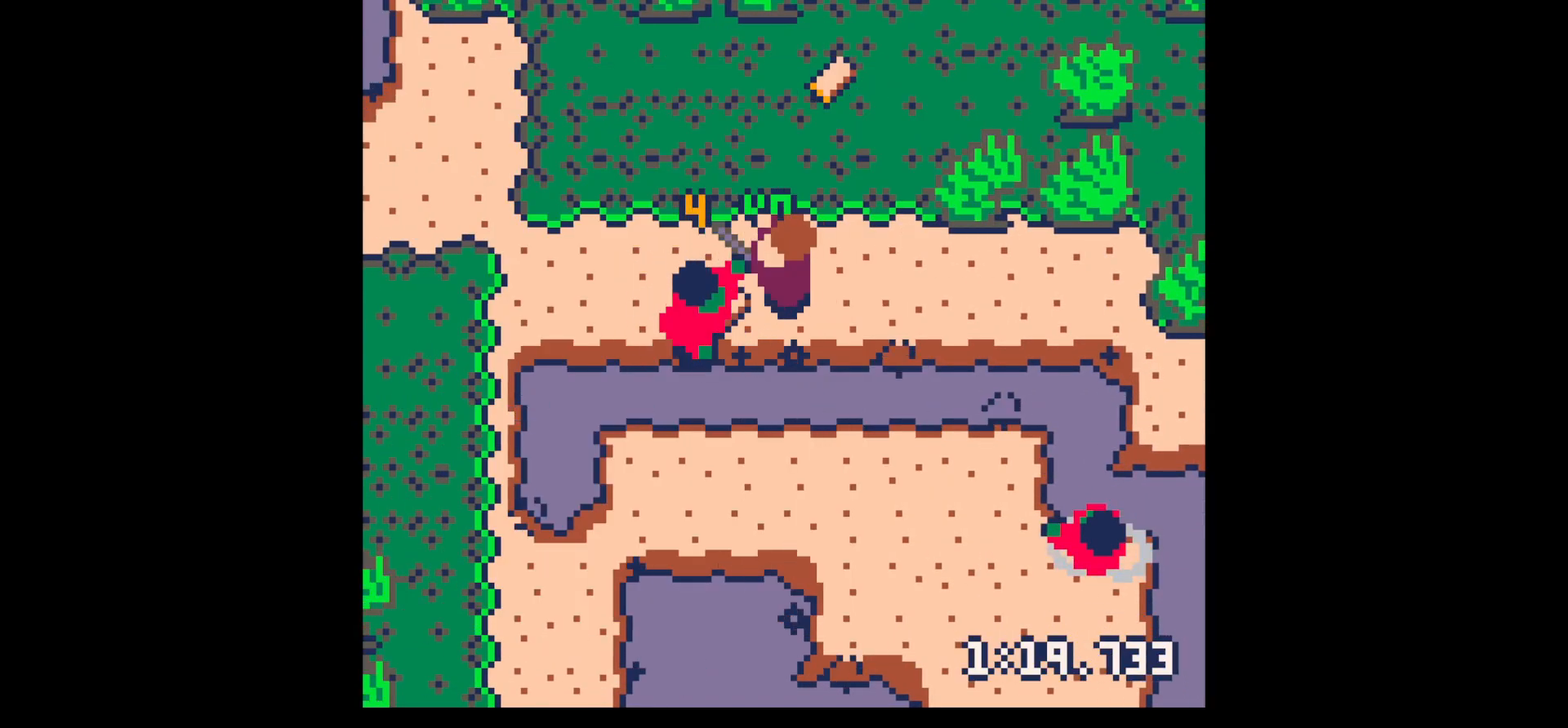
{"keys": [], "events": [[50, "x", "down"], [133, "down", "down"], [133, "left", "down"], [233, "down", "up"], [233, "left", "up"], [233, "x", "up"], [283, "x", "down"], [317, "down", "down"], [367, "down", "up"], [467, "x", "up"]]}
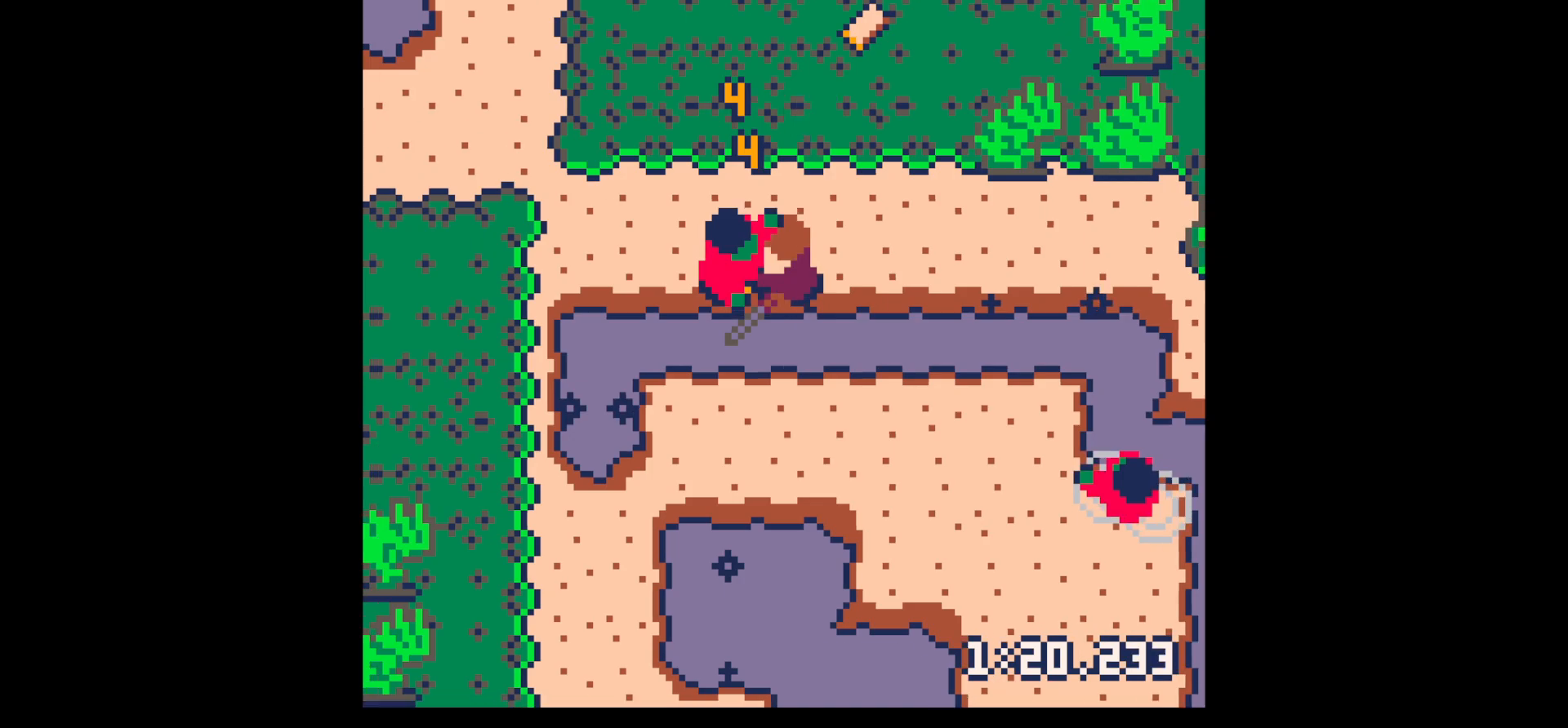
{"keys": ["left"], "events": [[17, "down", "down"], [17, "left", "down"], [50, "down", "up"], [50, "left", "up"], [250, "x", "down"], [350, "x", "up"], [483, "left", "down"]]}
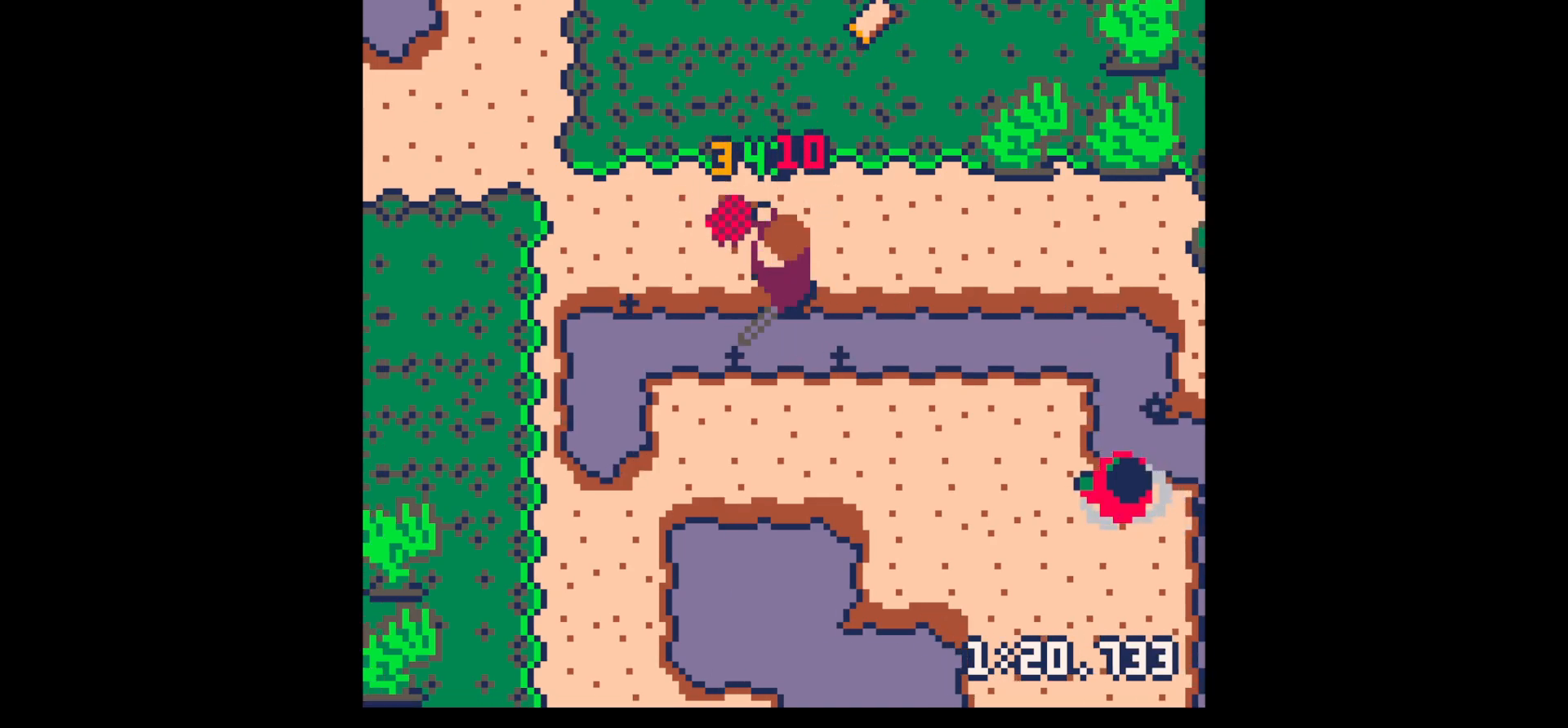
{"keys": ["right", "up"], "events": [[117, "up", "down"], [167, "left", "up"], [317, "right", "down"]]}
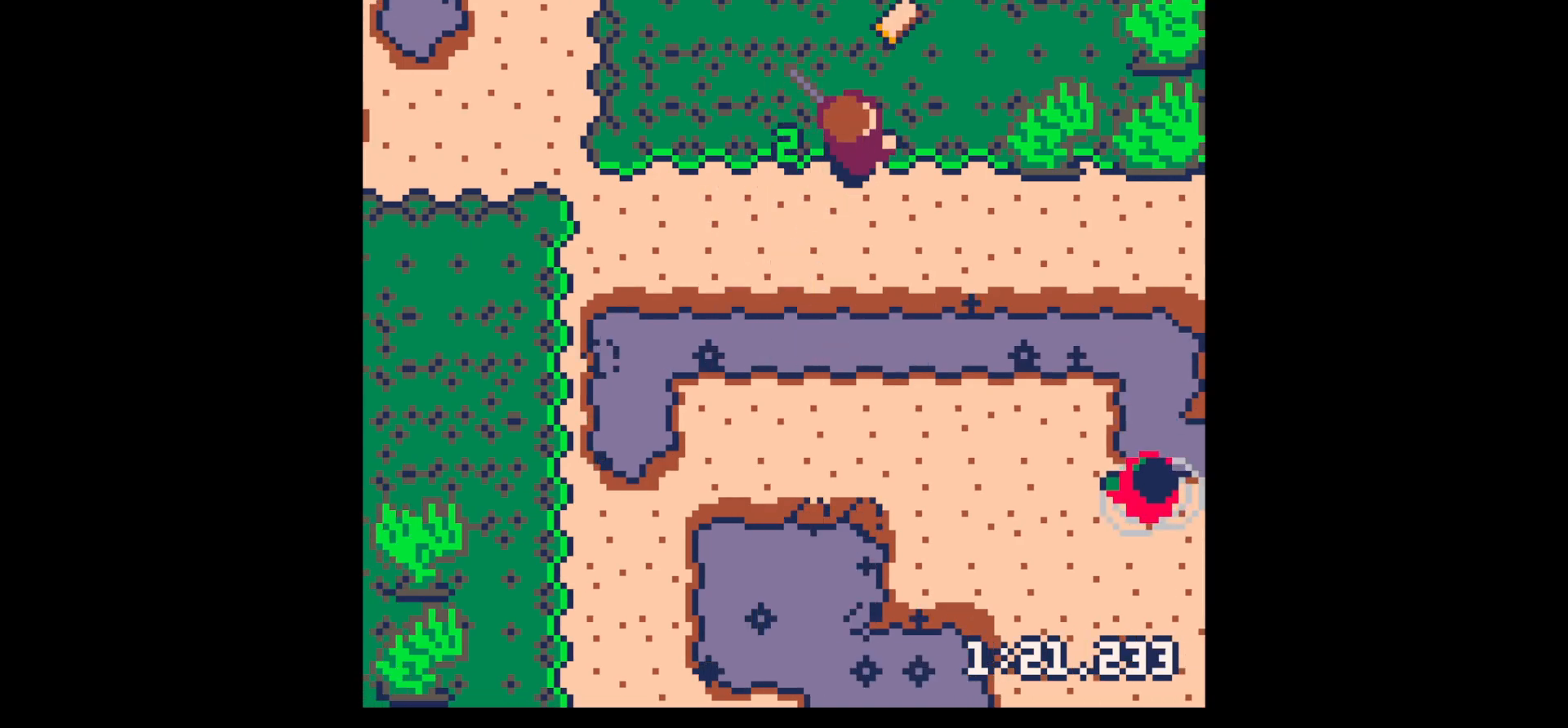
{"keys": ["right"], "events": [[33, "up", "up"], [100, "right", "up"], [100, "z", "down"], [133, "down", "down"], [233, "down", "up"], [233, "z", "up"], [283, "down", "down"], [367, "down", "up"], [367, "x", "down"], [417, "right", "down"], [467, "x", "up"]]}
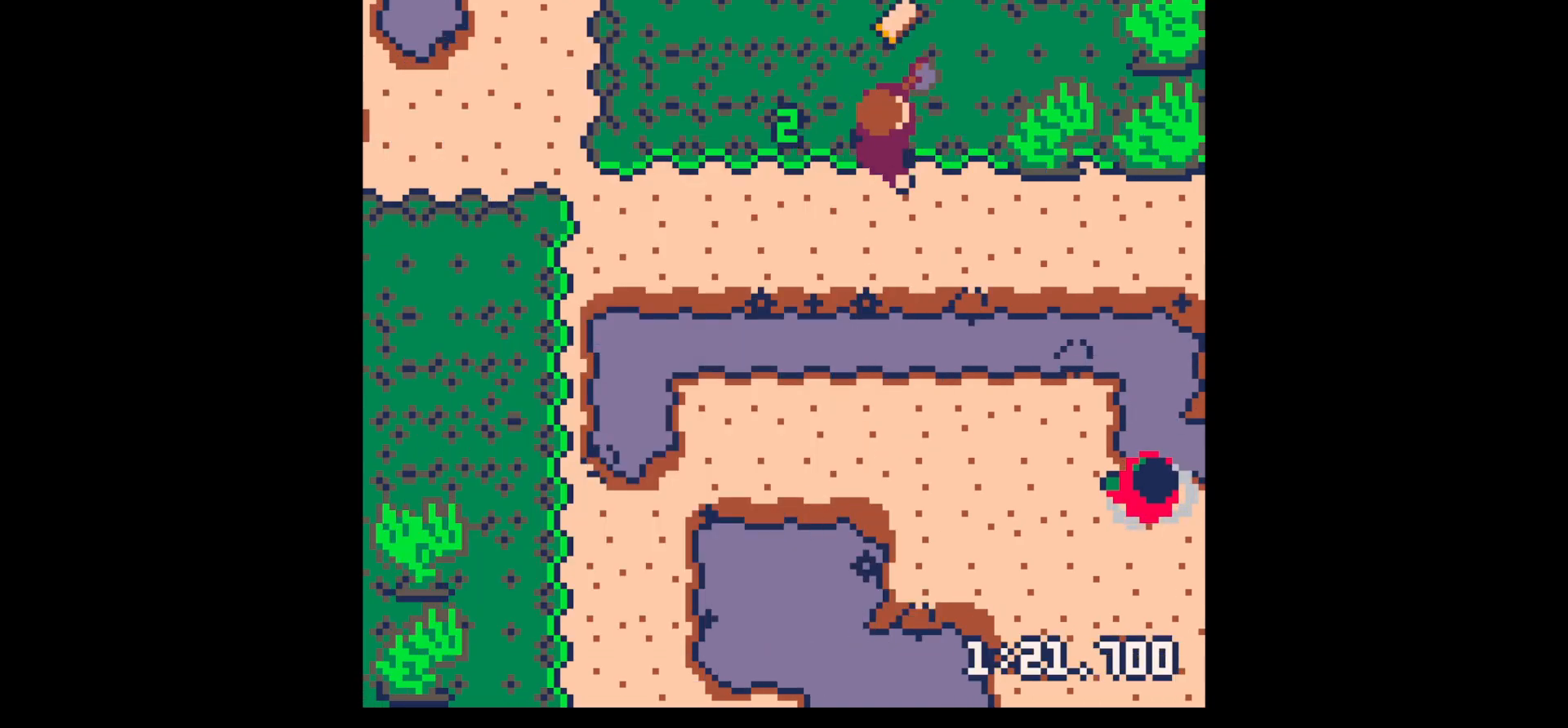
{"keys": ["down", "right", "x"], "events": [[17, "up", "down"], [250, "up", "up"], [250, "x", "down"], [433, "down", "down"]]}
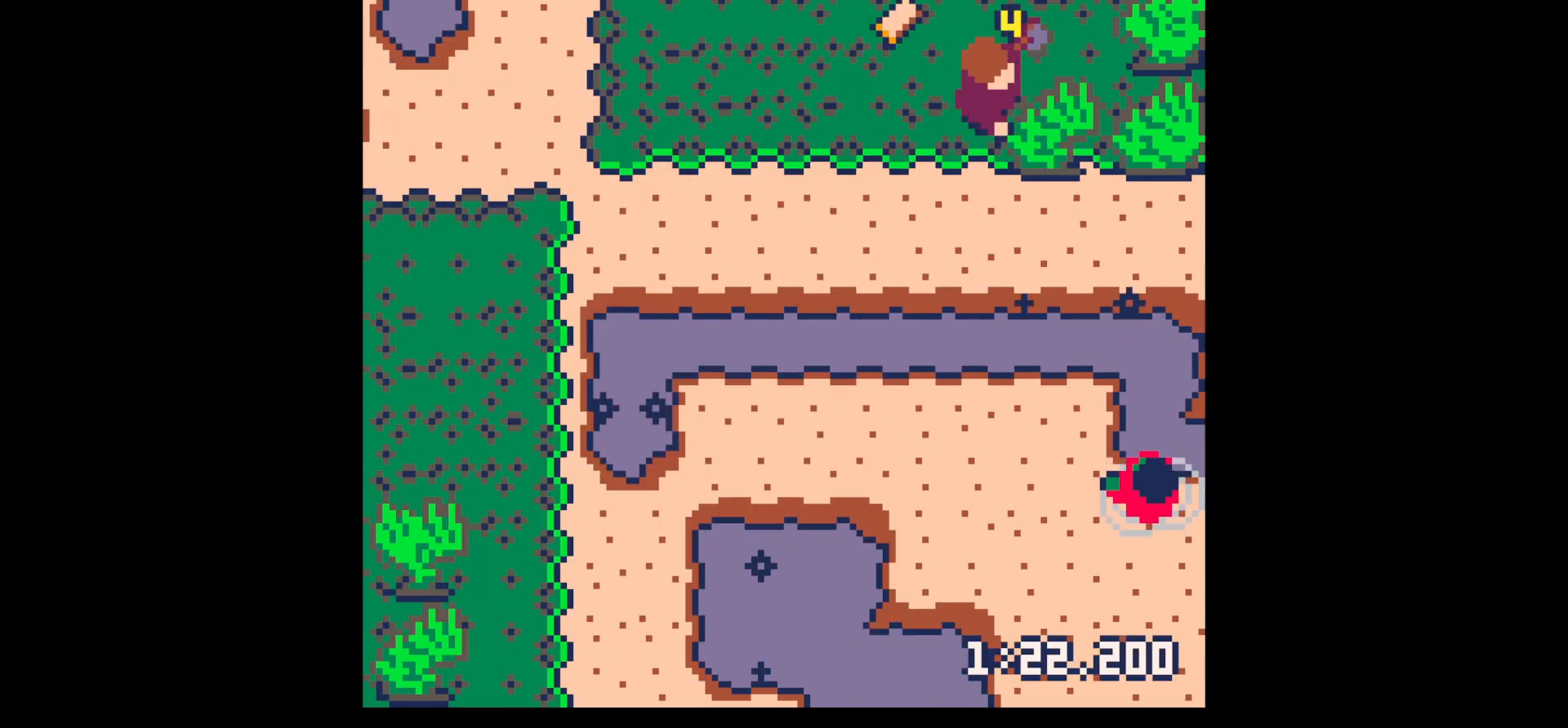
{"keys": ["right", "x"], "events": [[67, "down", "up"], [367, "down", "down"], [467, "down", "up"]]}
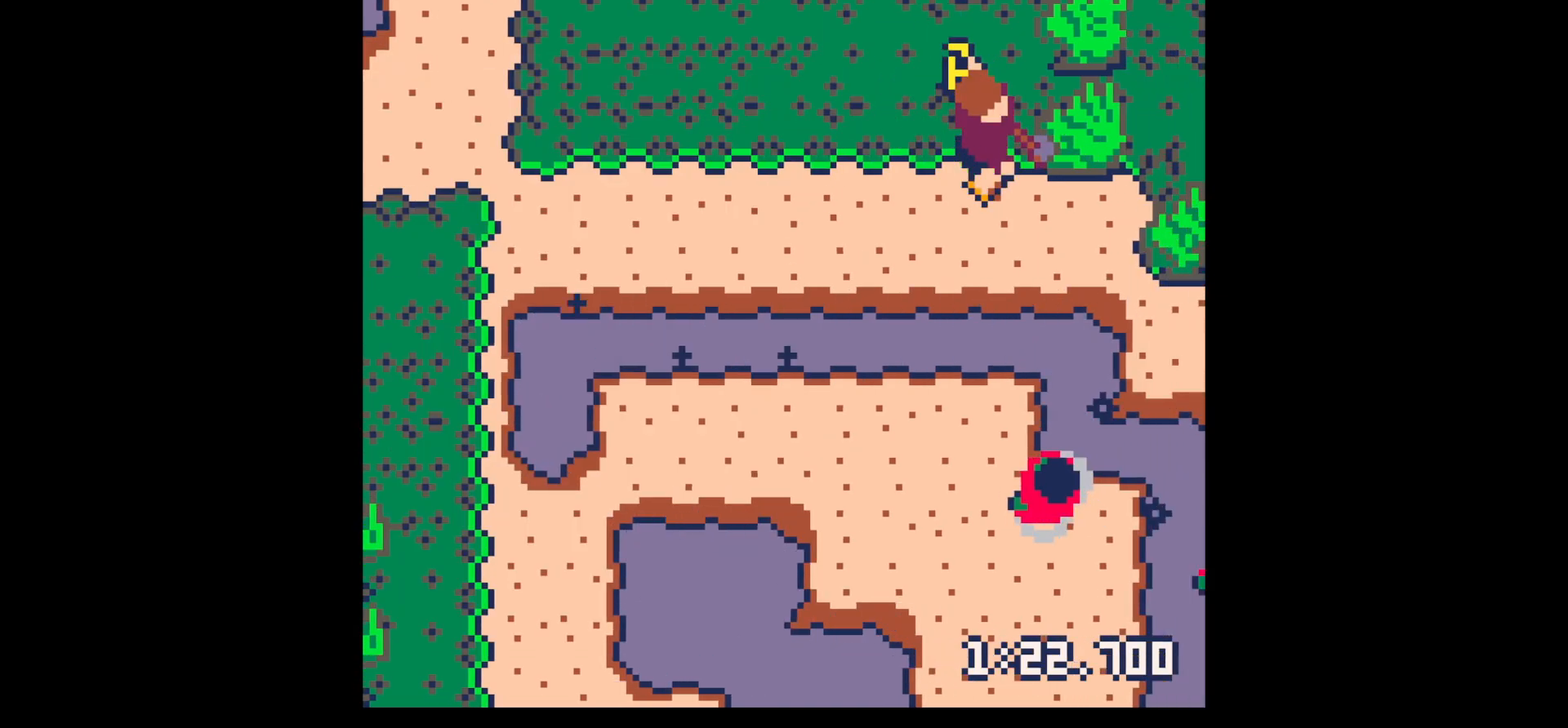
{"keys": ["up"], "events": [[333, "right", "up"], [333, "up", "down"], [417, "x", "up"]]}
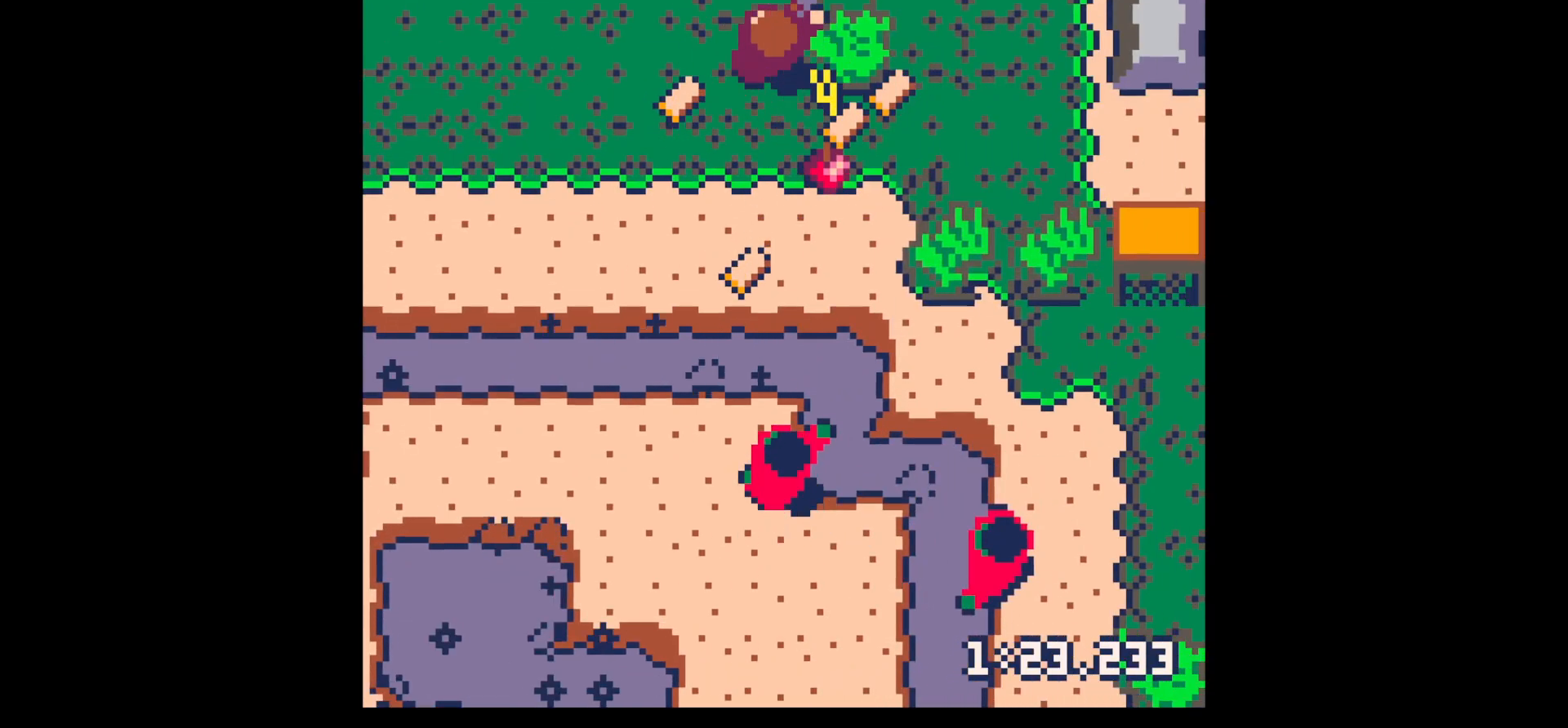
{"keys": ["right"], "events": [[17, "left", "down"], [117, "up", "up"], [250, "down", "down"], [383, "left", "up"], [433, "down", "up"], [433, "right", "down"]]}
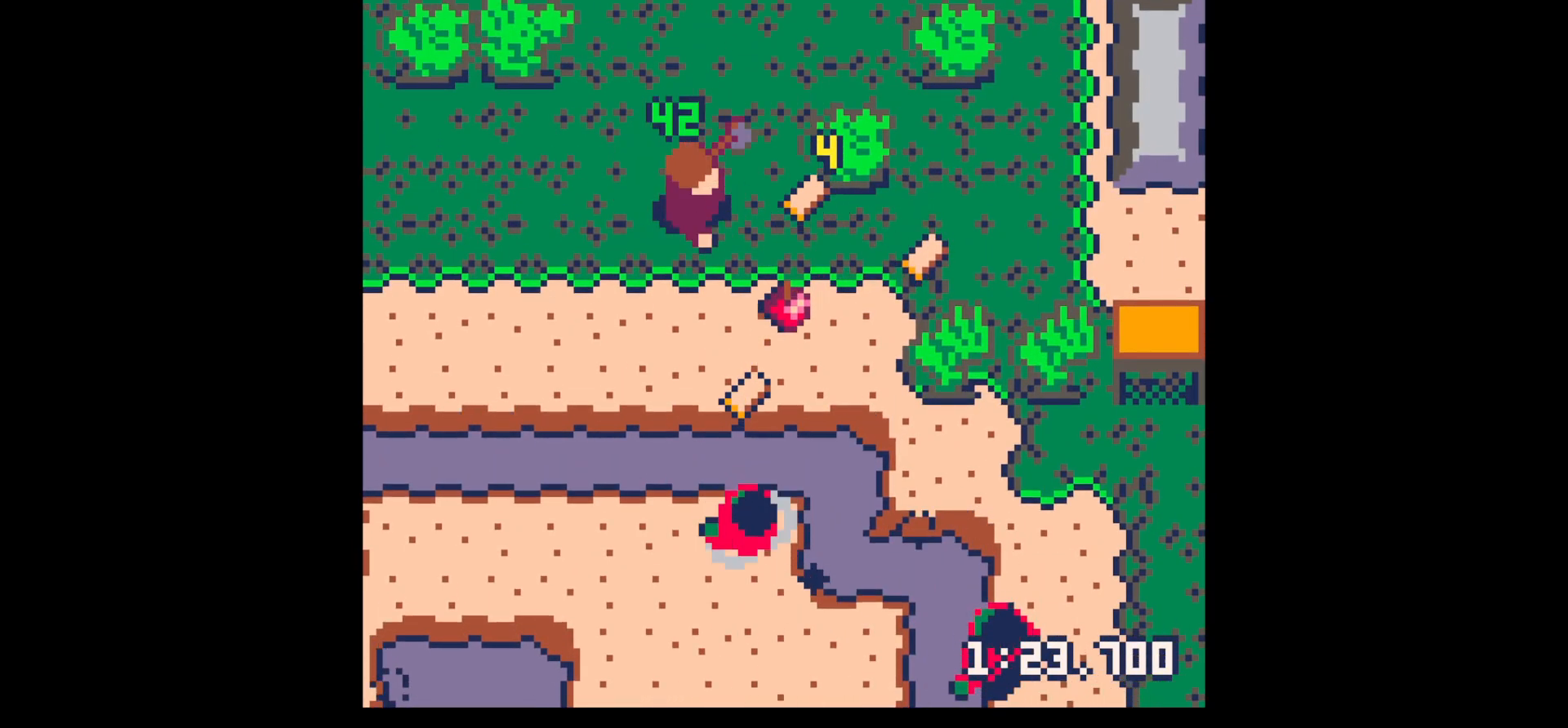
{"keys": ["down", "right"], "events": [[500, "down", "down"]]}
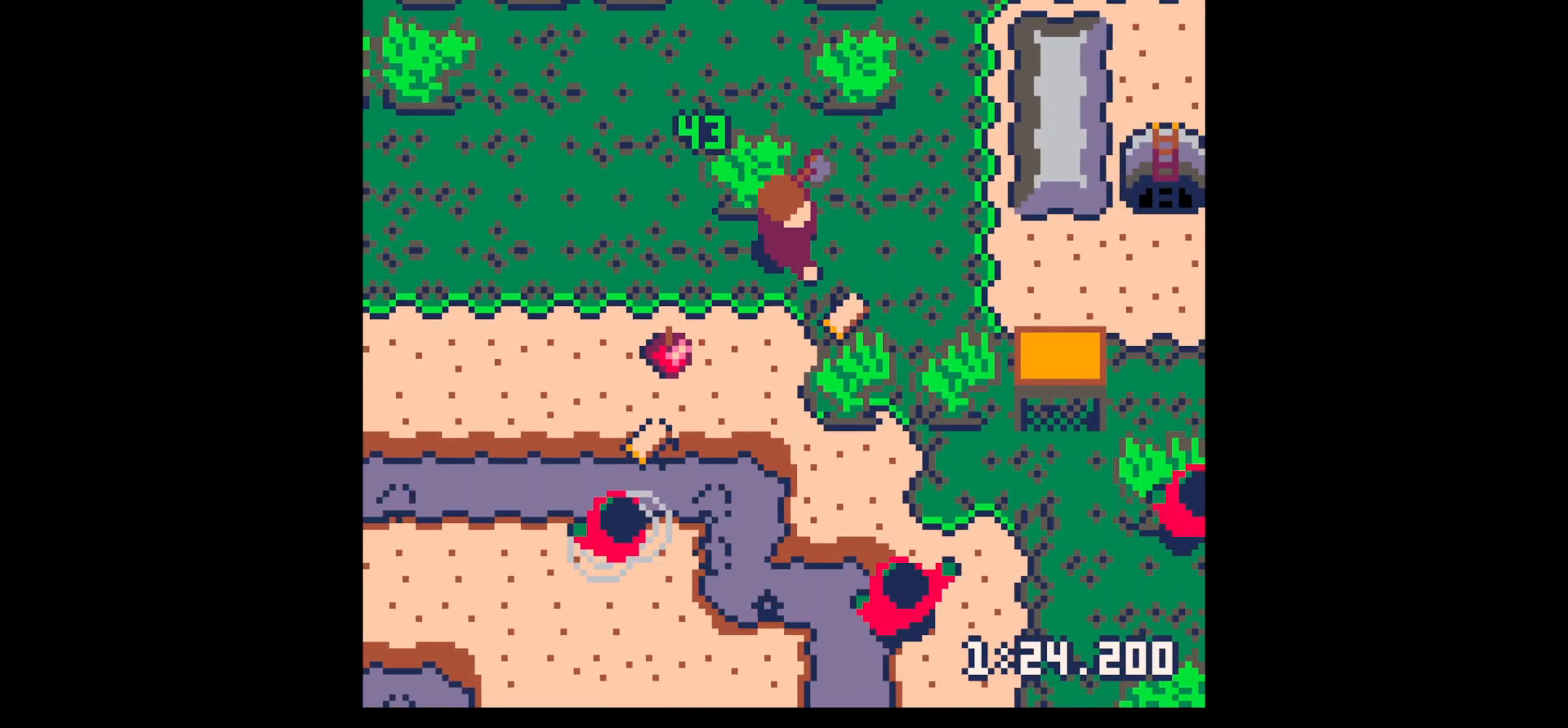
{"keys": ["down", "x"], "events": [[233, "right", "up"], [233, "x", "down"]]}
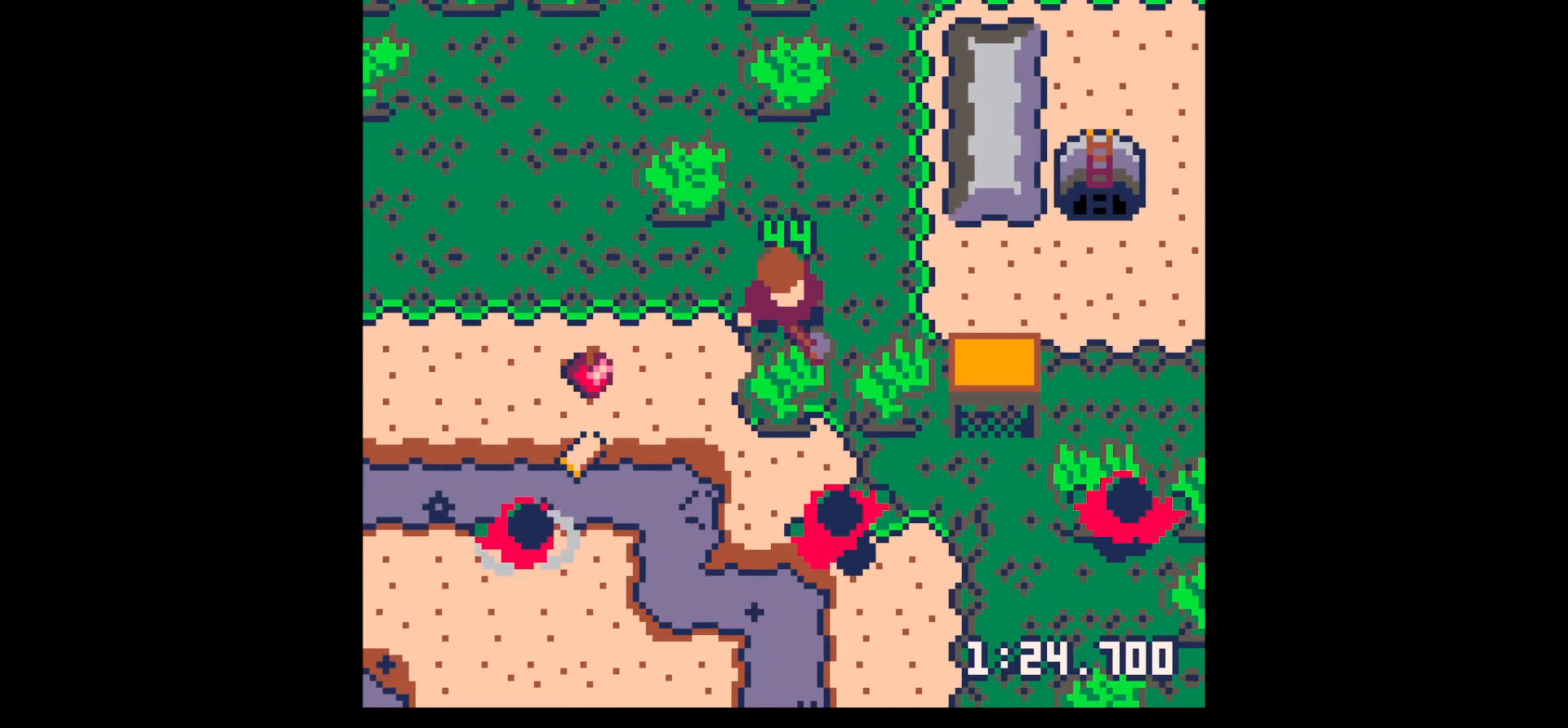
{"keys": ["down"], "events": [[150, "x", "up"], [200, "down", "up"], [250, "z", "down"], [333, "down", "down"], [400, "down", "up"], [400, "x", "down"], [400, "z", "up"], [433, "x", "up"], [483, "down", "down"]]}
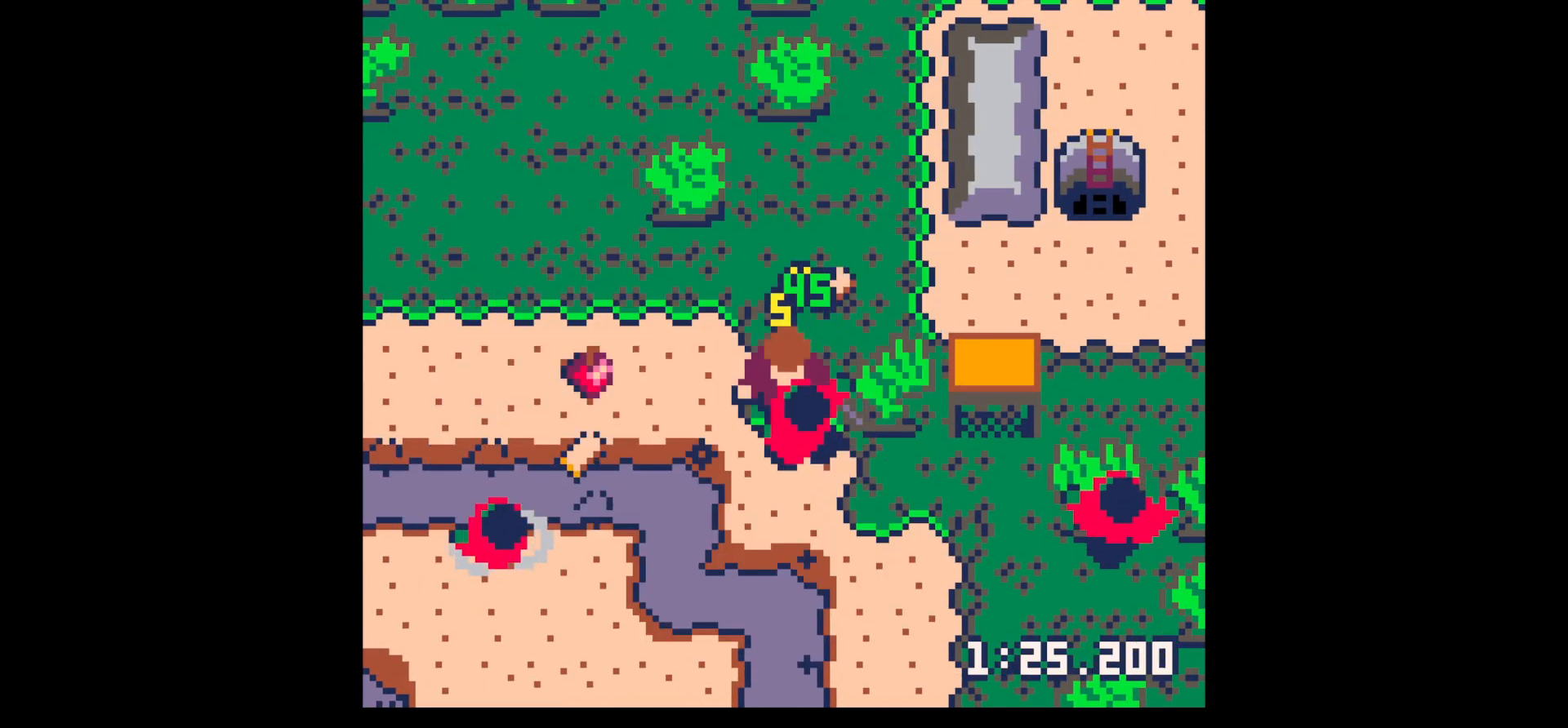
{"keys": ["x"], "events": [[33, "down", "up"], [33, "x", "down"], [167, "x", "up"], [267, "x", "down"], [350, "down", "down"], [350, "right", "down"], [400, "x", "up"], [450, "down", "up"], [450, "right", "up"], [500, "x", "down"]]}
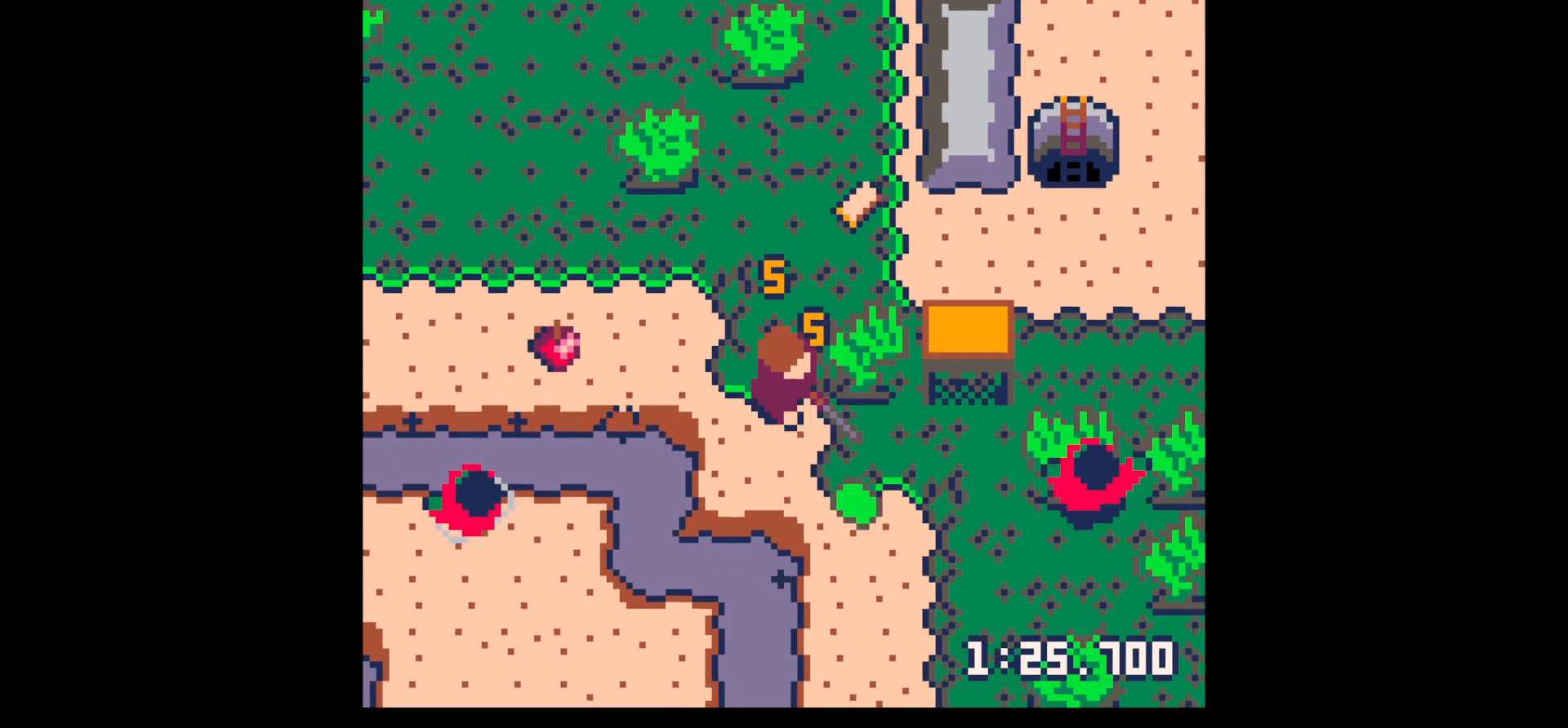
{"keys": ["down", "left"], "events": [[133, "down", "down"], [183, "right", "down"], [183, "x", "up"], [283, "right", "up"], [500, "left", "down"]]}
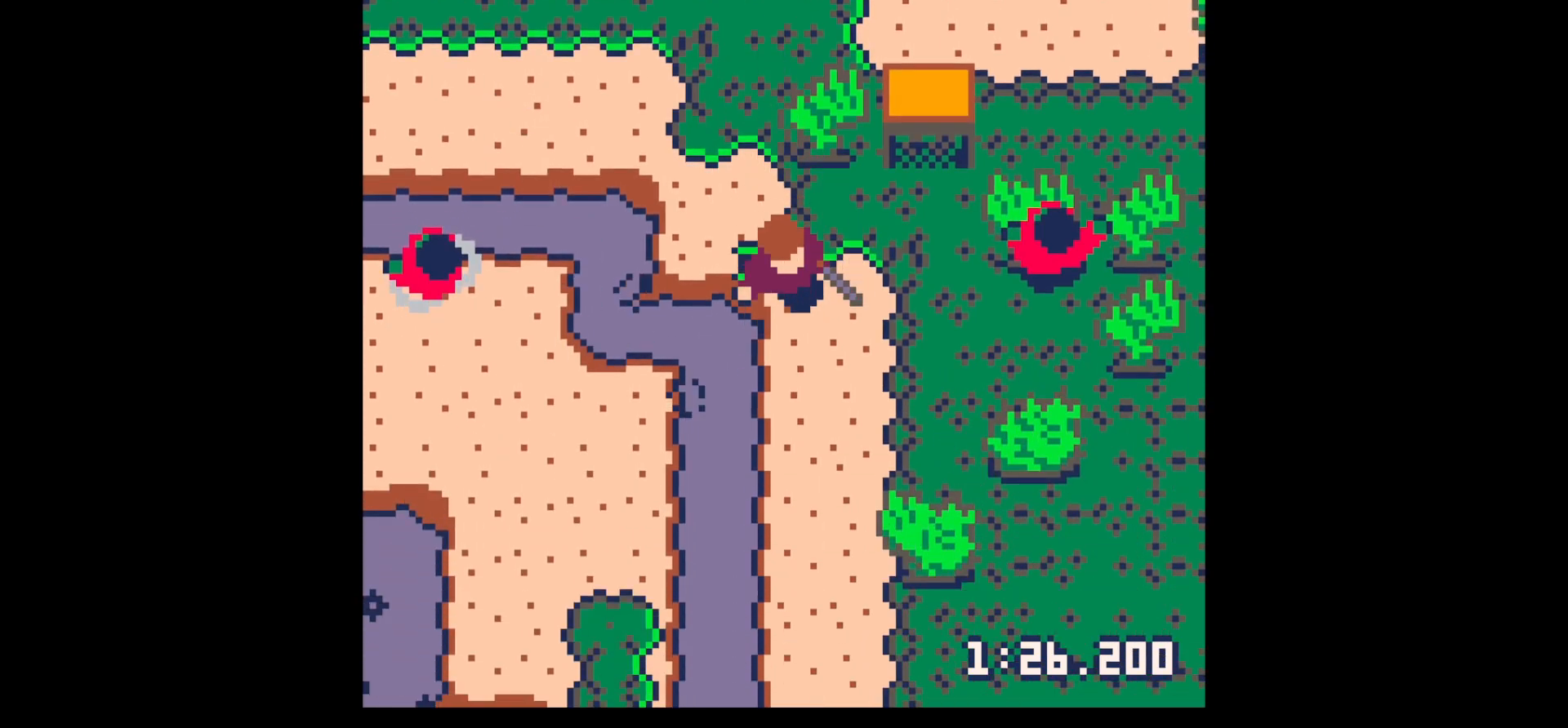
{"keys": ["right"], "events": [[50, "left", "up"], [100, "right", "down"], [250, "down", "up"], [350, "up", "down"], [483, "up", "up"]]}